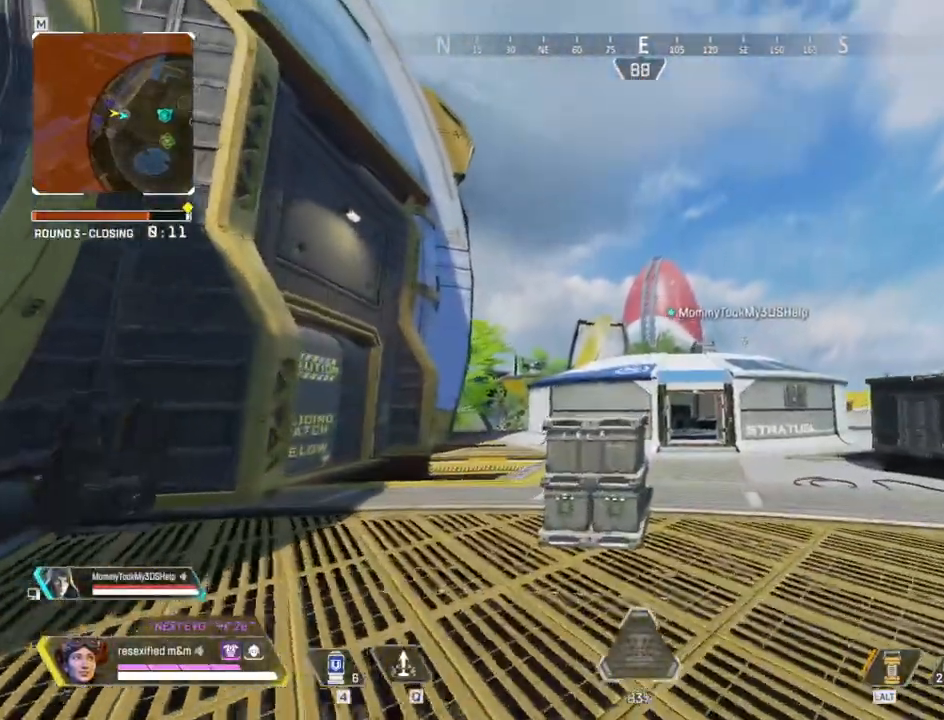
Gameplay with keyboard and mouse; each line is a JSON object with the keys and mouse buttons held at the frame after it. "events" lists presses ("down") and releases ("up") of "1", "2", "3", "4", "5", "a", "alt", "c", "caps_lock", "ctrl", "d", "e", "f", "g", "q", "r", "s", "shift", "space", "t", "tab", "v", "w", "x", "z", "mouse_left", "mouse_wheel" and "mouse_right" between this image and that frame as [ms after this image, input, new state], when the widget could be followed in between. "mouse_left", "mouse_wheel", "mouse_right" = the "left", "wheel", "right" buttons of the "mouse" list. No other keys are recorded. "wheel" means that the mouse wheel is clicked or scrolled. Not read: mouse_move.
{"keys": ["shift", "w"], "mouse": [], "events": []}
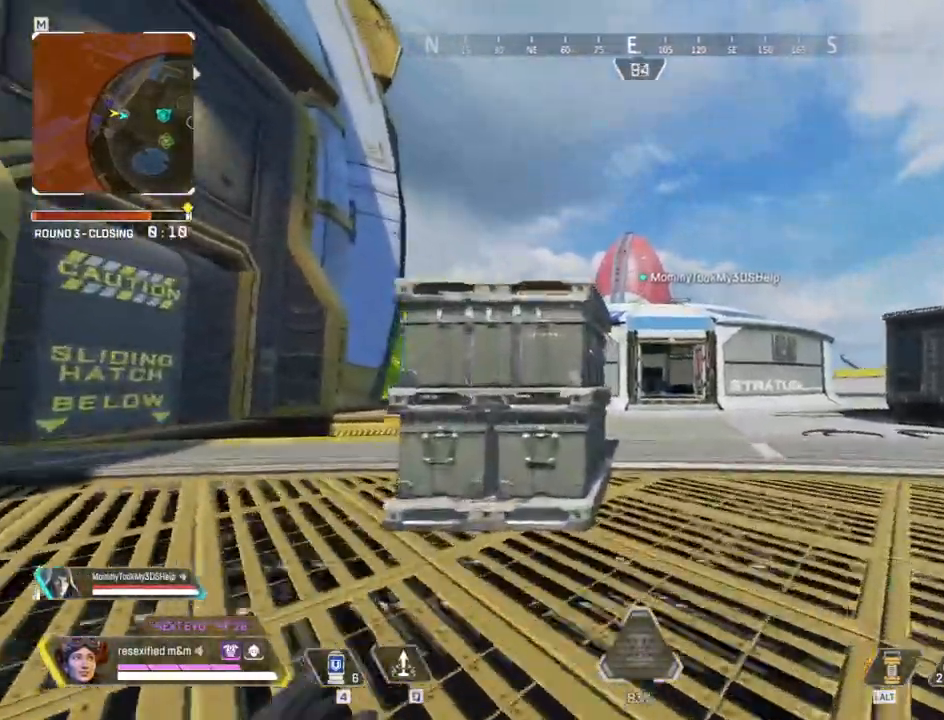
{"keys": ["shift", "w"], "mouse": [], "events": []}
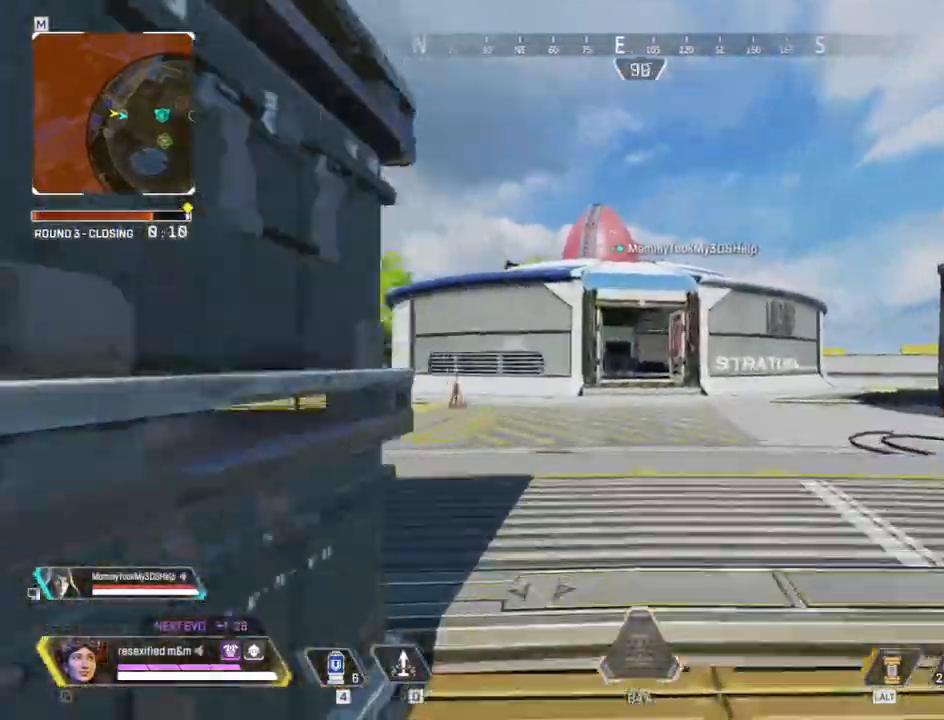
{"keys": ["shift", "w"], "mouse": [], "events": []}
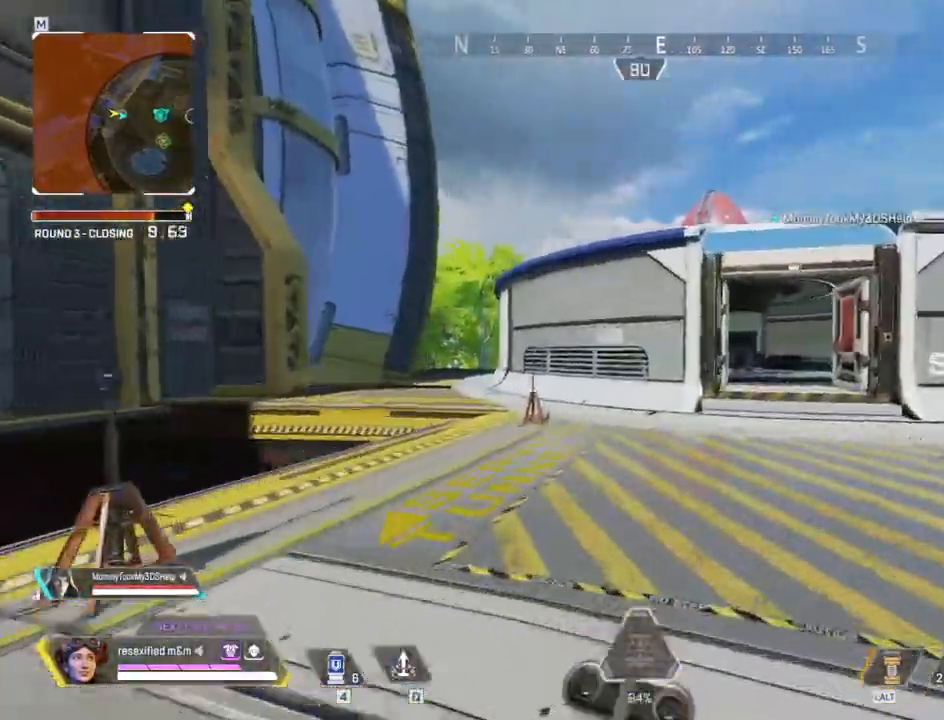
{"keys": ["shift", "w"], "mouse": [], "events": []}
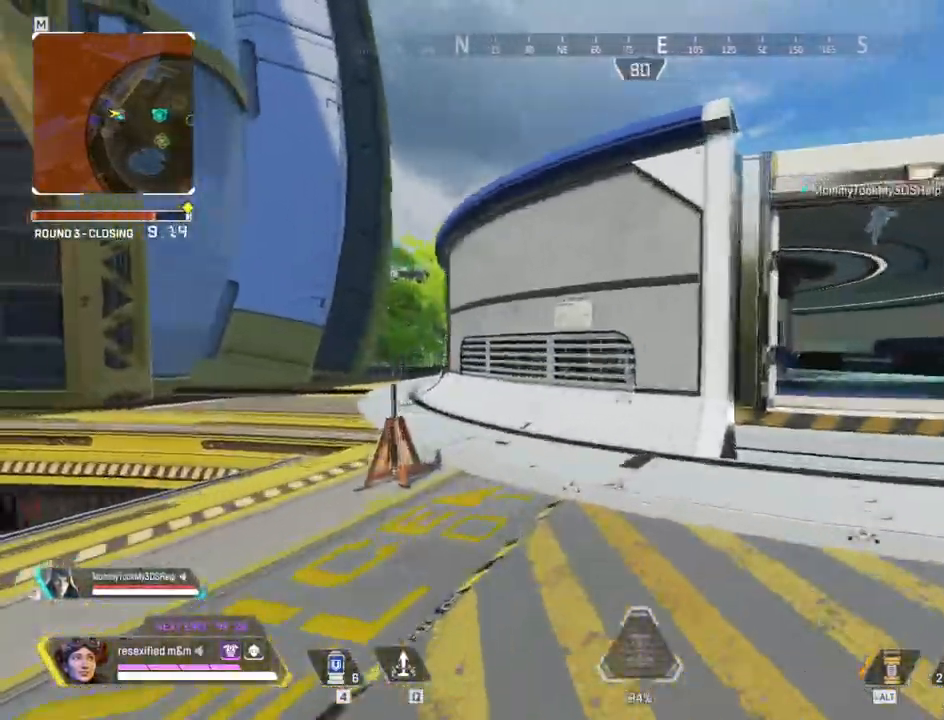
{"keys": ["shift", "space", "w"], "mouse": []}
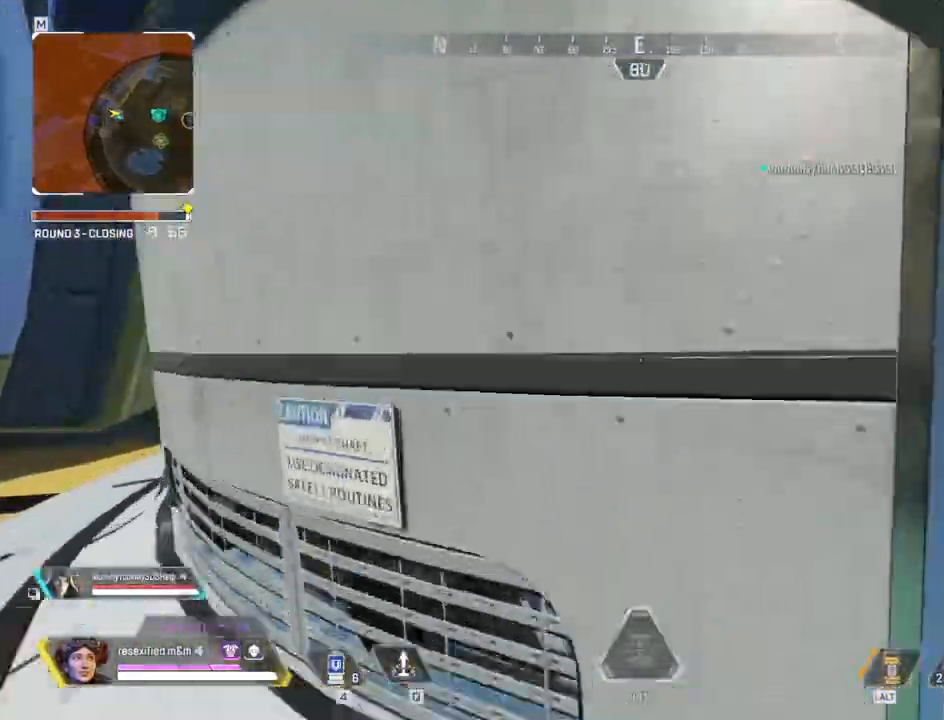
{"keys": ["shift", "space", "w"], "mouse": []}
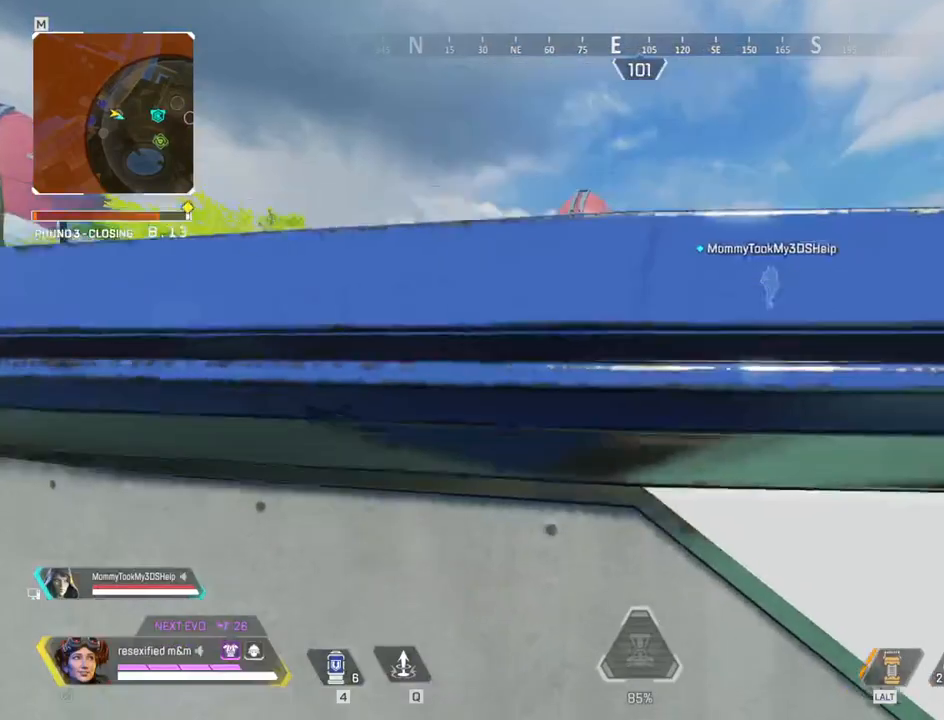
{"keys": ["shift", "space", "w"], "mouse": [], "events": []}
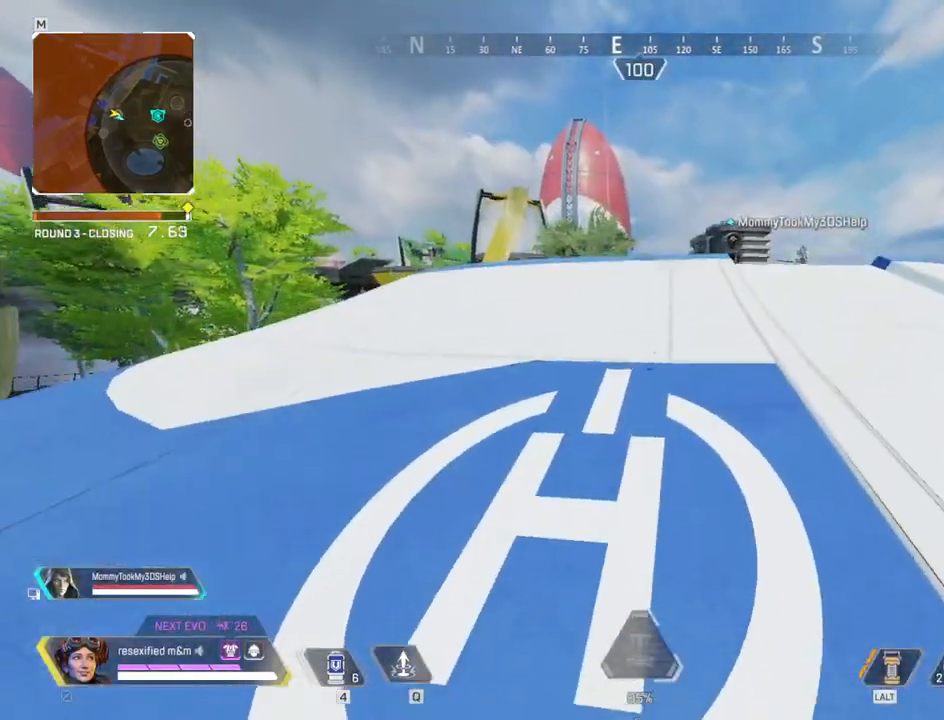
{"keys": ["shift", "w"], "mouse": [], "events": [[84, "space", "up"]]}
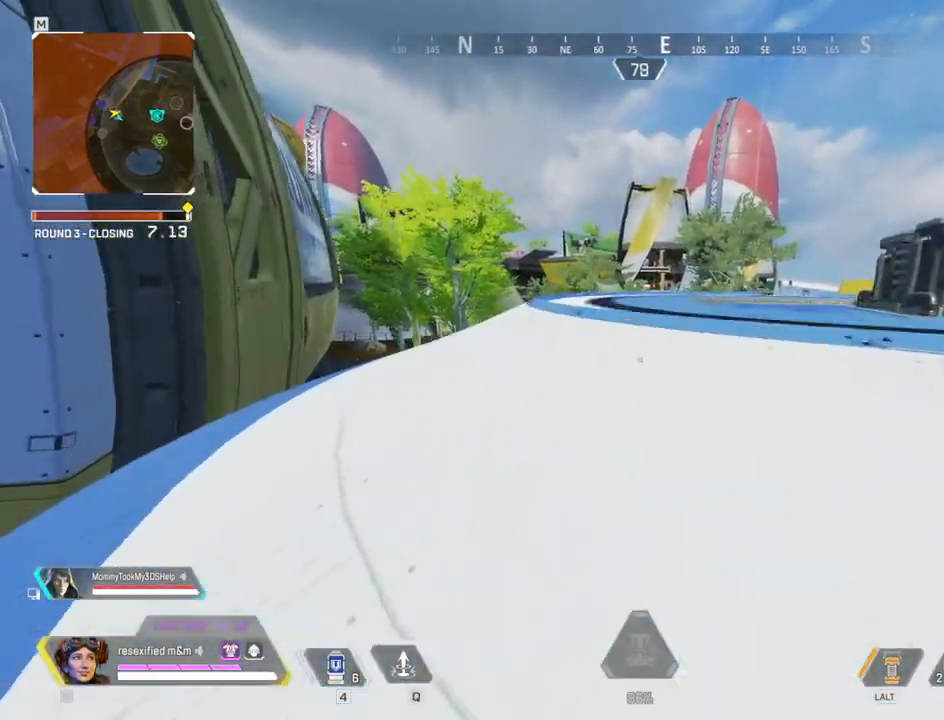
{"keys": ["shift", "w"], "mouse": []}
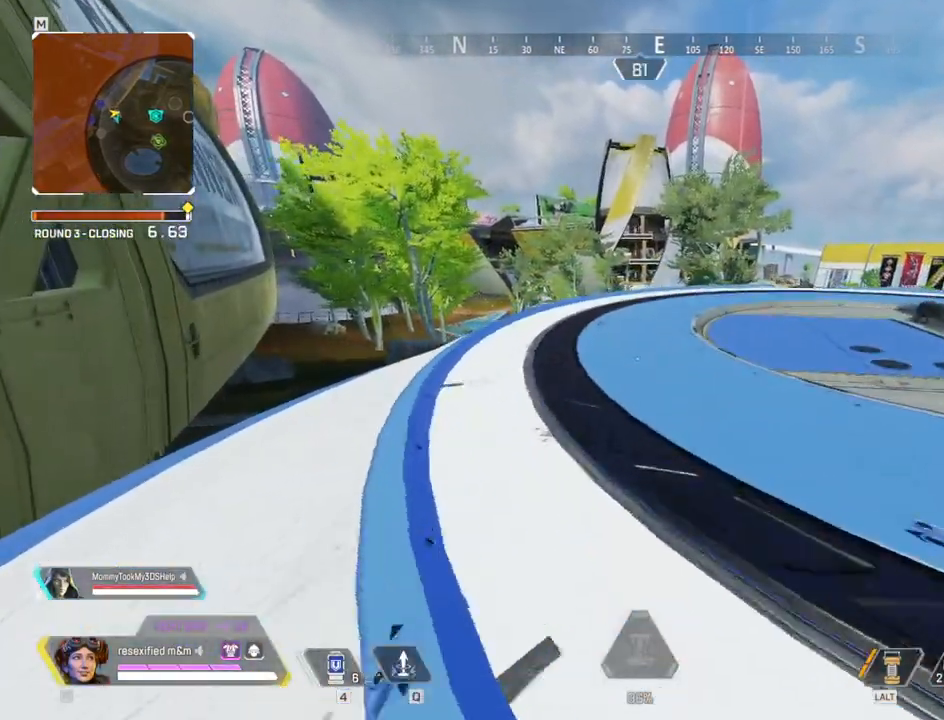
{"keys": ["a", "shift", "space", "w"], "mouse": []}
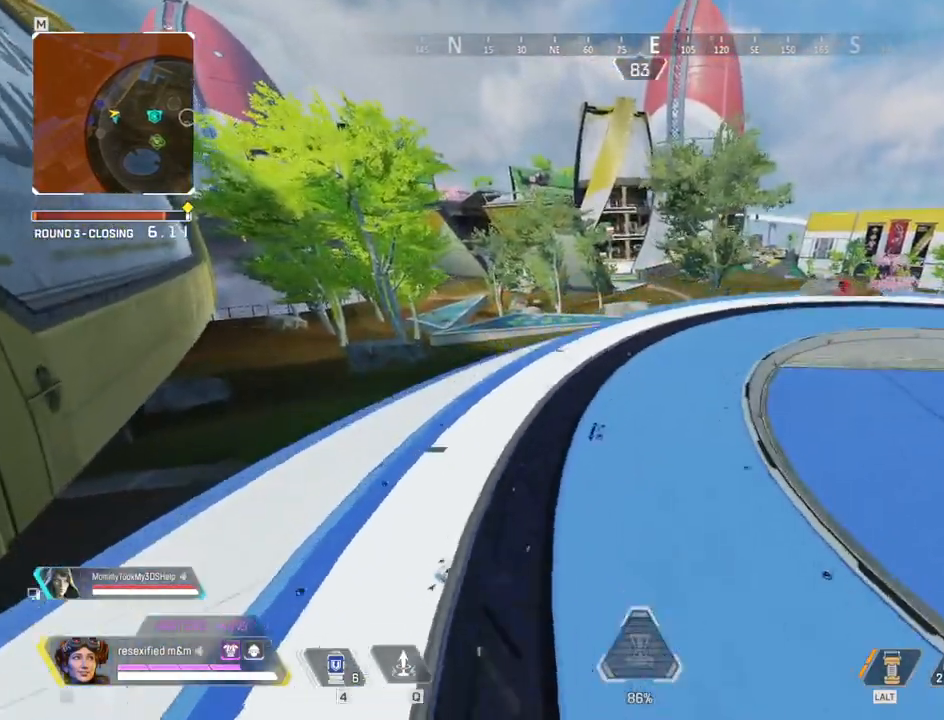
{"keys": ["a", "shift"], "mouse": []}
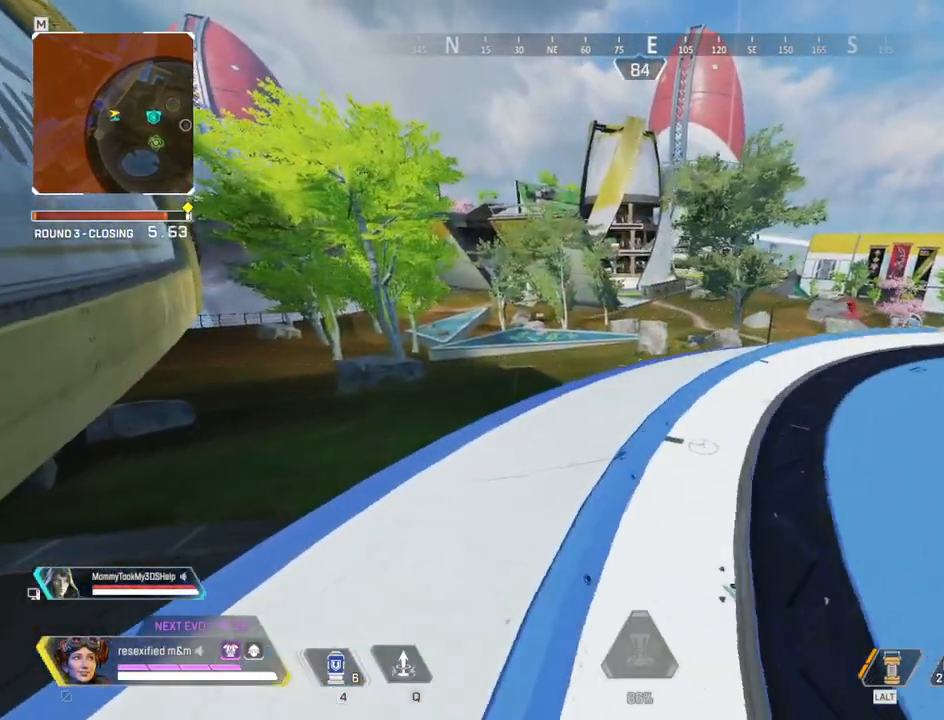
{"keys": ["a", "shift"], "mouse": []}